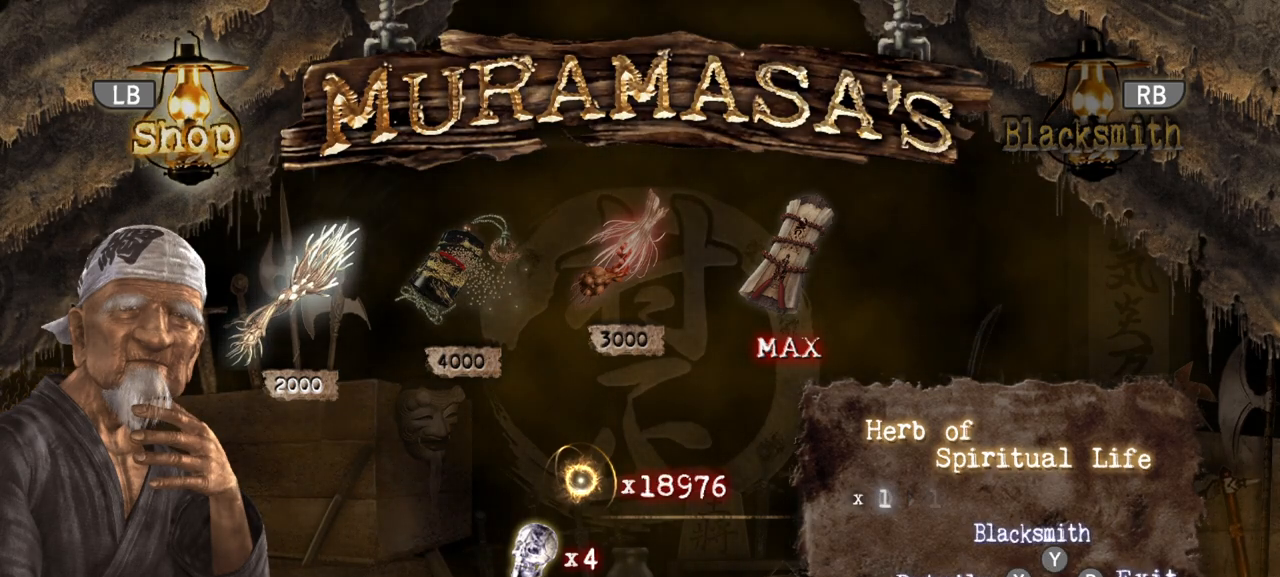
Gameplay with a controller (PlayStation layout); each line is a JSON object with the inputs held at the frame after it (dt_ms = milliseconds from this image to that frame). "events" lists button and stick changes between this image and that frame as [ms after this image, input, new state], when the widget could be followed in between.
{"dt_ms": 500, "buttons": [], "left_stick": "center", "right_stick": "center", "events": [[317, "CROSS", "down"], [417, "CROSS", "up"]]}
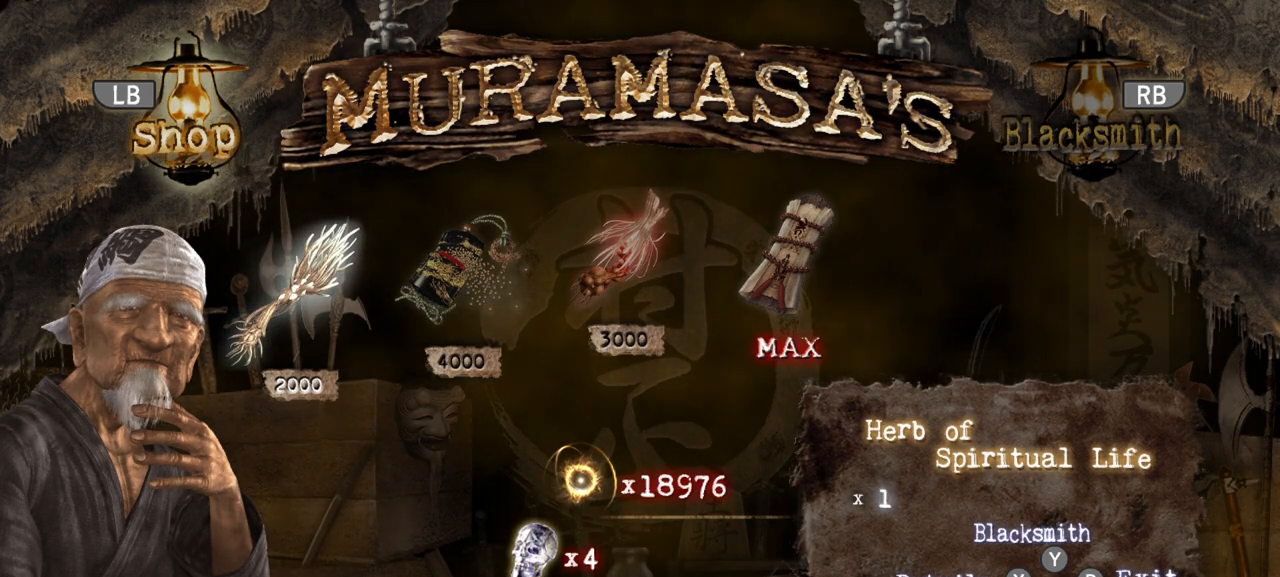
{"dt_ms": 500, "buttons": [], "left_stick": "center", "right_stick": "center", "events": []}
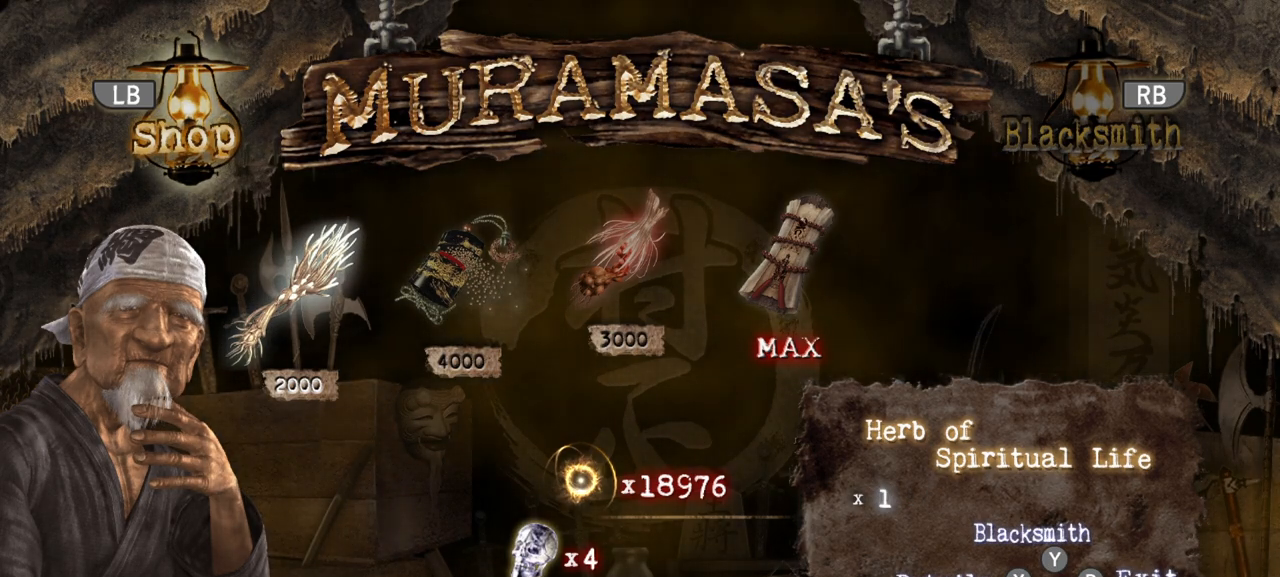
{"dt_ms": 500, "buttons": [], "left_stick": "center", "right_stick": "center", "events": [[250, "CROSS", "down"], [317, "CROSS", "up"]]}
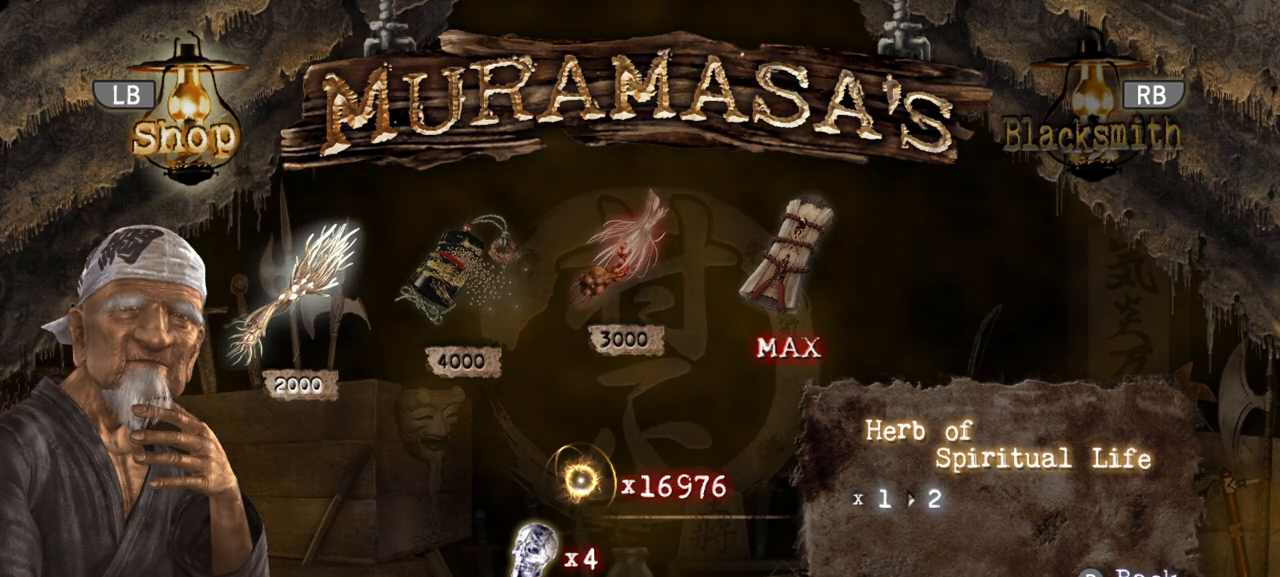
{"dt_ms": 500, "buttons": [], "left_stick": "center", "right_stick": "center", "events": [[100, "DPAD_RIGHT", "down"], [200, "DPAD_RIGHT", "up"], [267, "DPAD_RIGHT", "down"], [367, "DPAD_RIGHT", "up"]]}
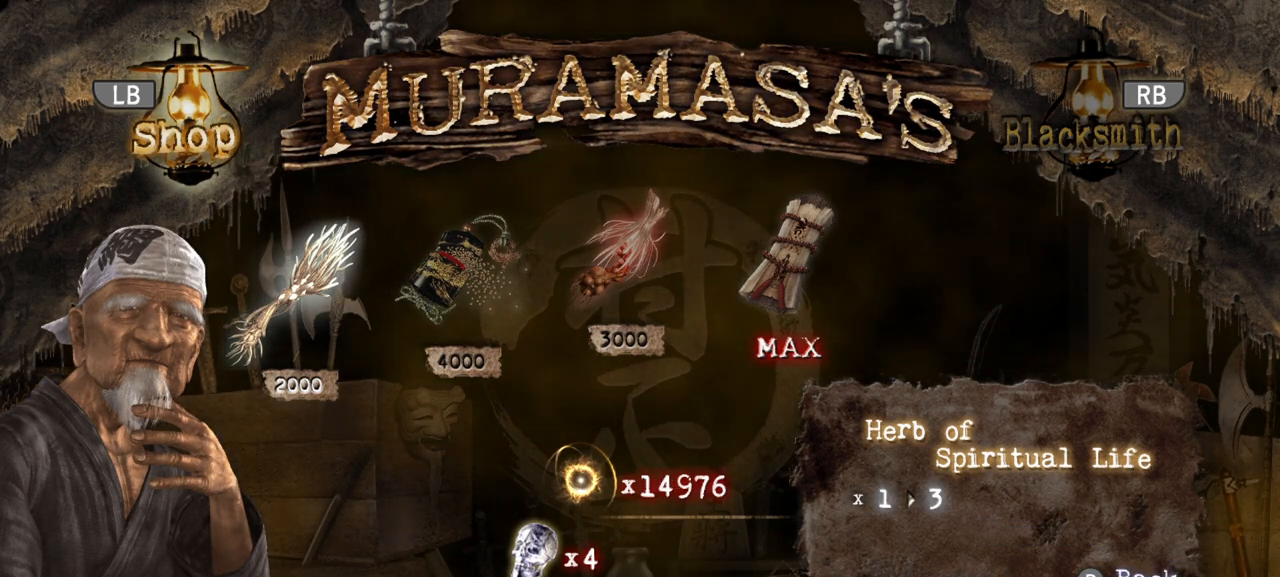
{"dt_ms": 500, "buttons": [], "left_stick": "center", "right_stick": "center", "events": [[67, "CROSS", "down"], [217, "CROSS", "up"], [383, "CROSS", "down"], [483, "CROSS", "up"]]}
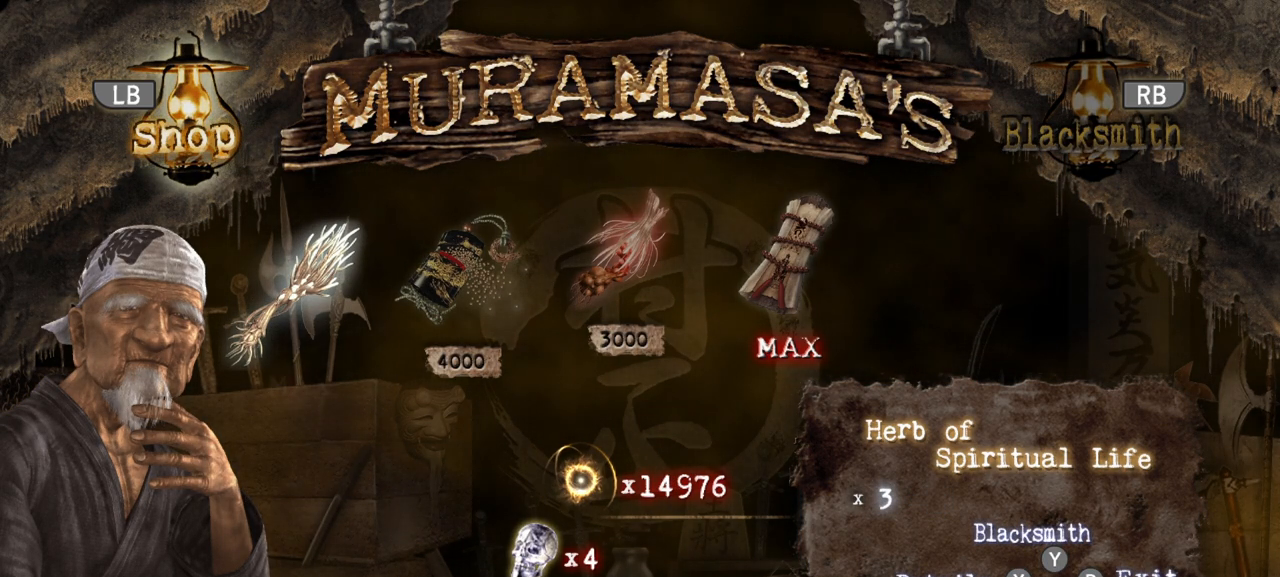
{"dt_ms": 500, "buttons": ["DPAD_RIGHT"], "left_stick": "center", "right_stick": "center", "events": [[417, "DPAD_RIGHT", "down"]]}
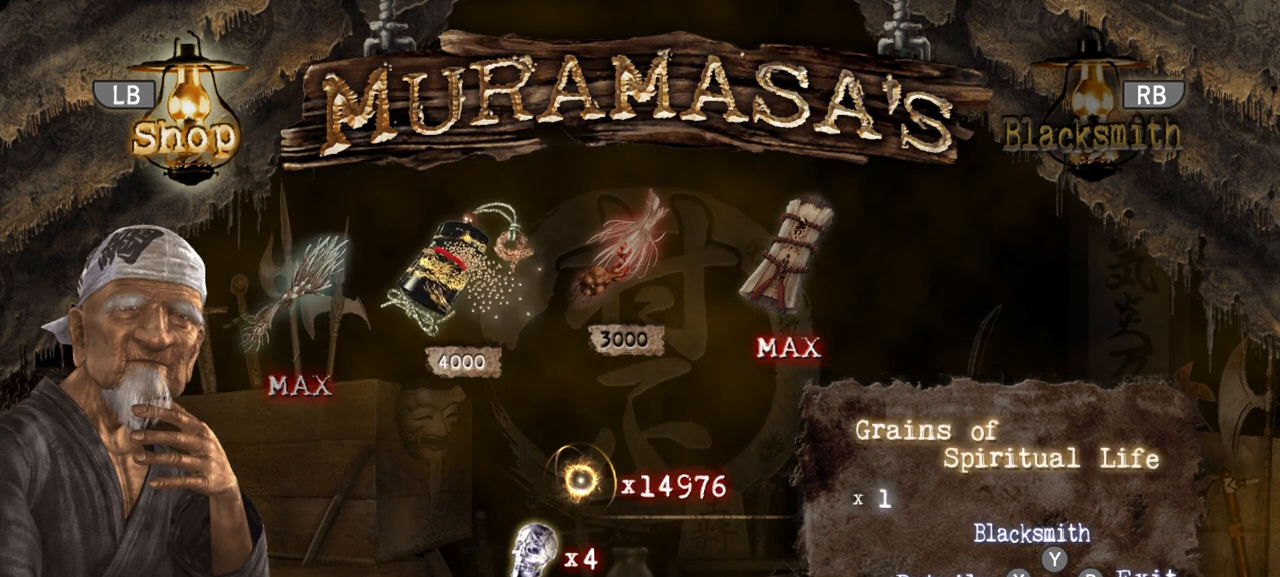
{"dt_ms": 500, "buttons": [], "left_stick": "center", "right_stick": "center", "events": [[33, "DPAD_RIGHT", "up"], [317, "CROSS", "down"], [400, "CROSS", "up"]]}
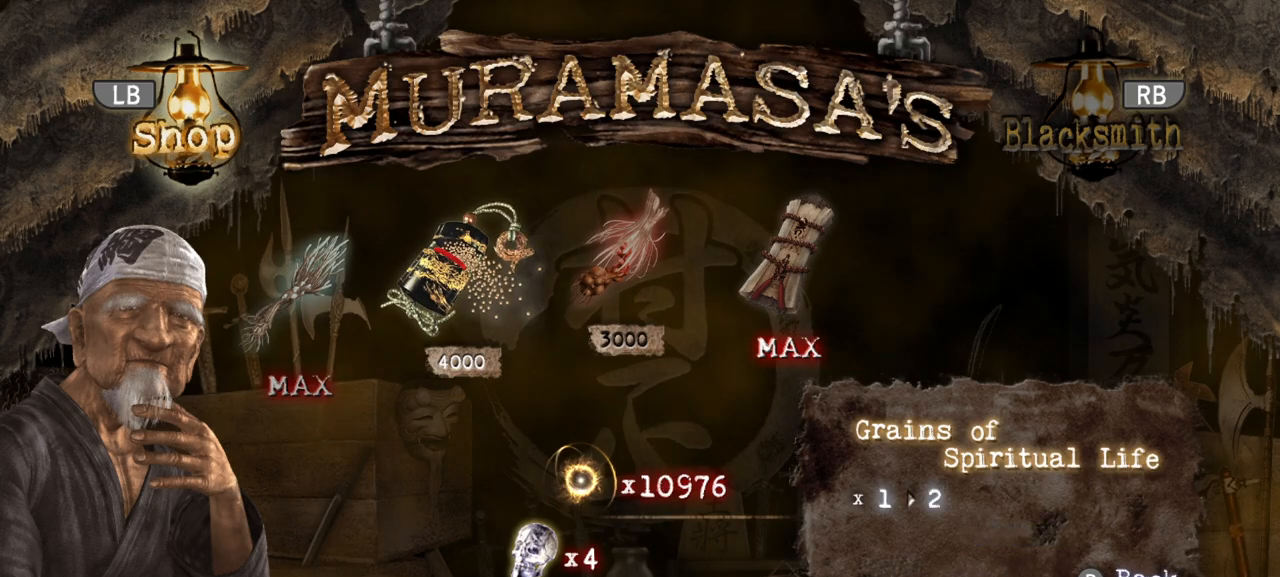
{"dt_ms": 500, "buttons": ["DPAD_RIGHT"], "left_stick": "center", "right_stick": "center", "events": [[167, "CROSS", "down"], [283, "CROSS", "up"], [500, "DPAD_RIGHT", "down"]]}
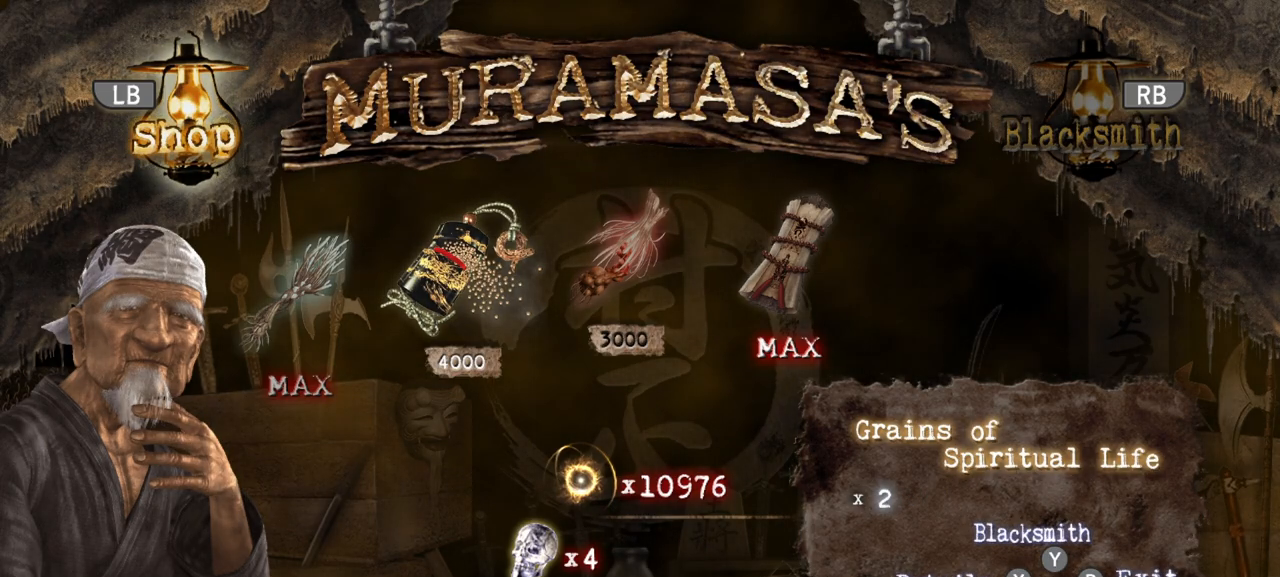
{"dt_ms": 500, "buttons": [], "left_stick": "center", "right_stick": "center", "events": [[117, "DPAD_RIGHT", "up"]]}
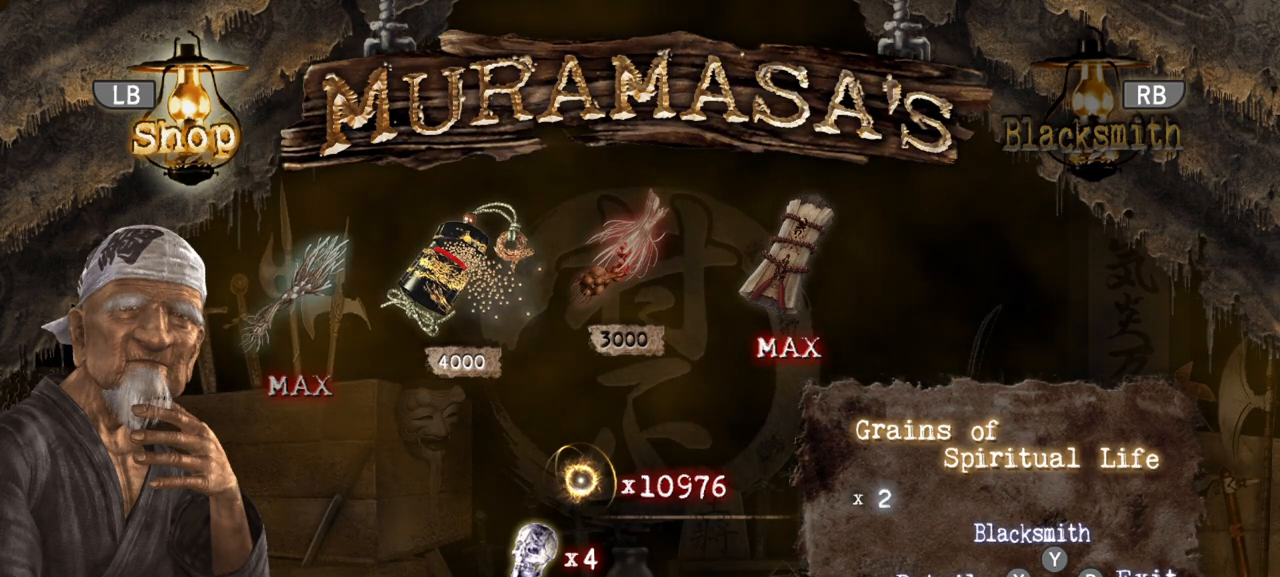
{"dt_ms": 500, "buttons": [], "left_stick": "center", "right_stick": "center", "events": [[133, "CIRCLE", "down"], [250, "CIRCLE", "up"]]}
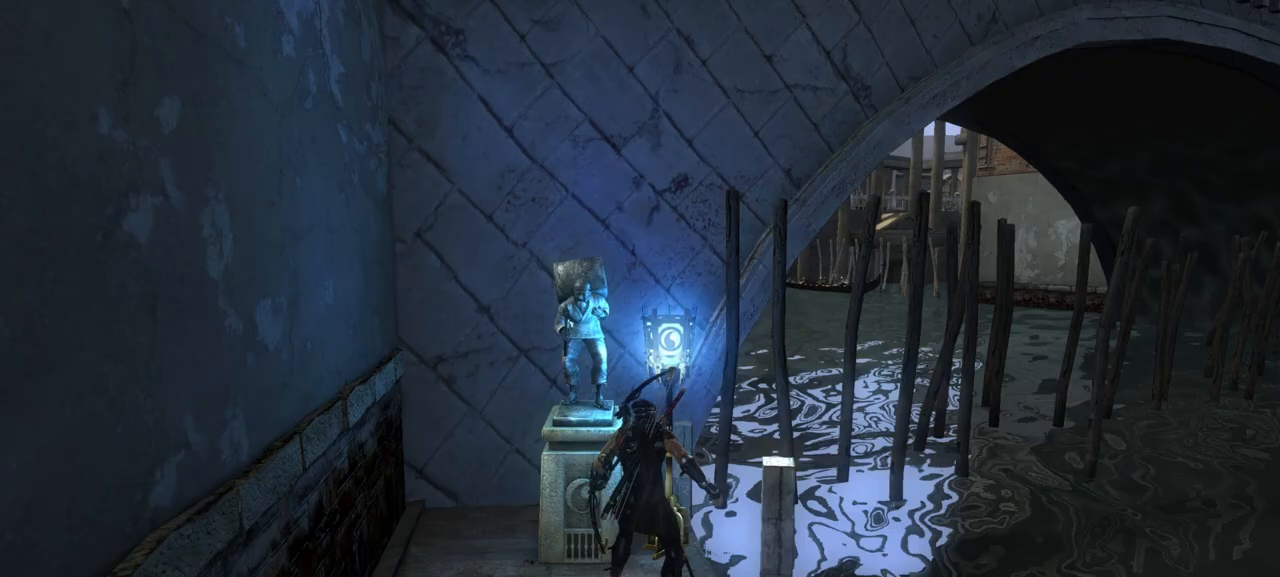
{"dt_ms": 500, "buttons": ["DPAD_DOWN"], "left_stick": "center", "right_stick": "center", "events": [[450, "DPAD_DOWN", "down"]]}
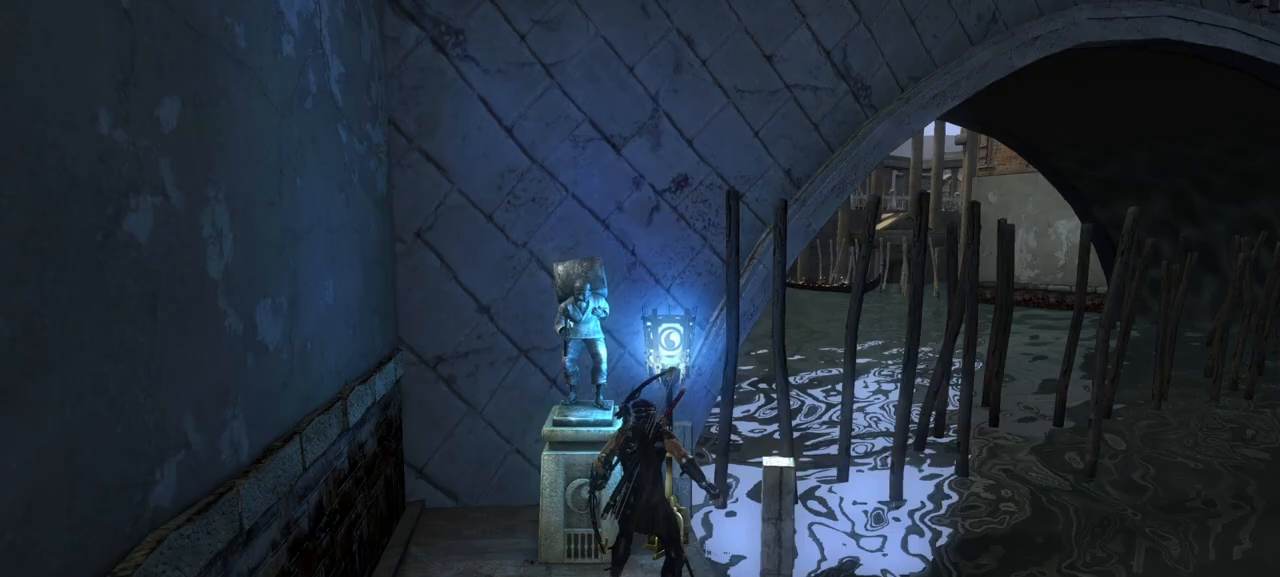
{"dt_ms": 500, "buttons": [], "left_stick": "center", "right_stick": "center", "events": [[33, "DPAD_DOWN", "up"]]}
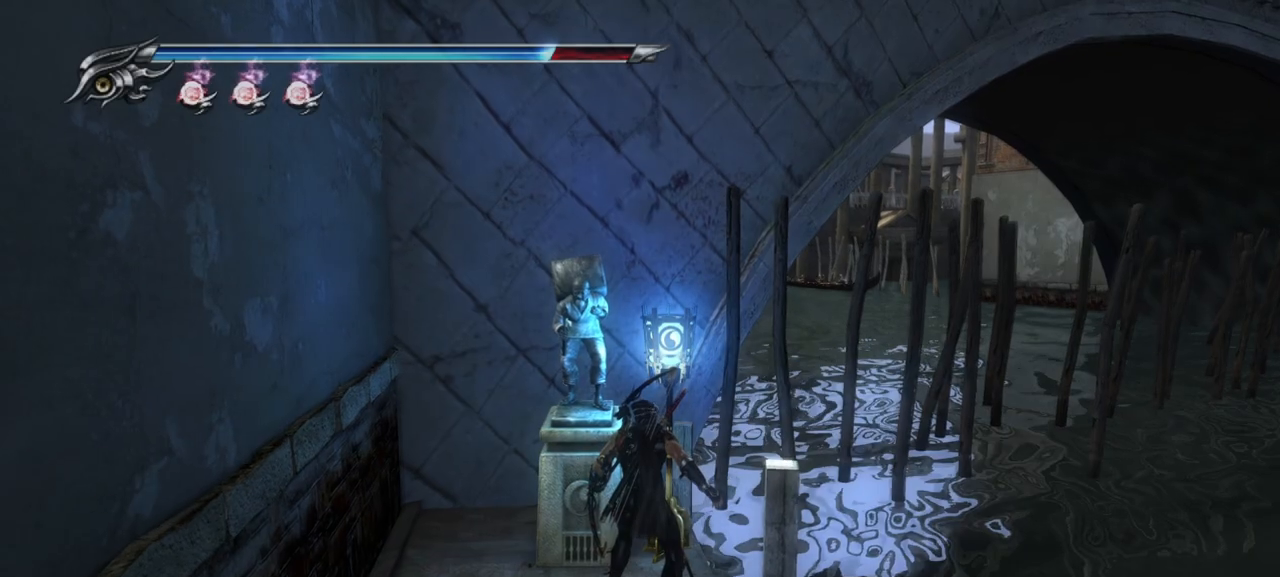
{"dt_ms": 500, "buttons": ["DPAD_UP"], "left_stick": "center", "right_stick": "center", "events": [[450, "DPAD_UP", "down"]]}
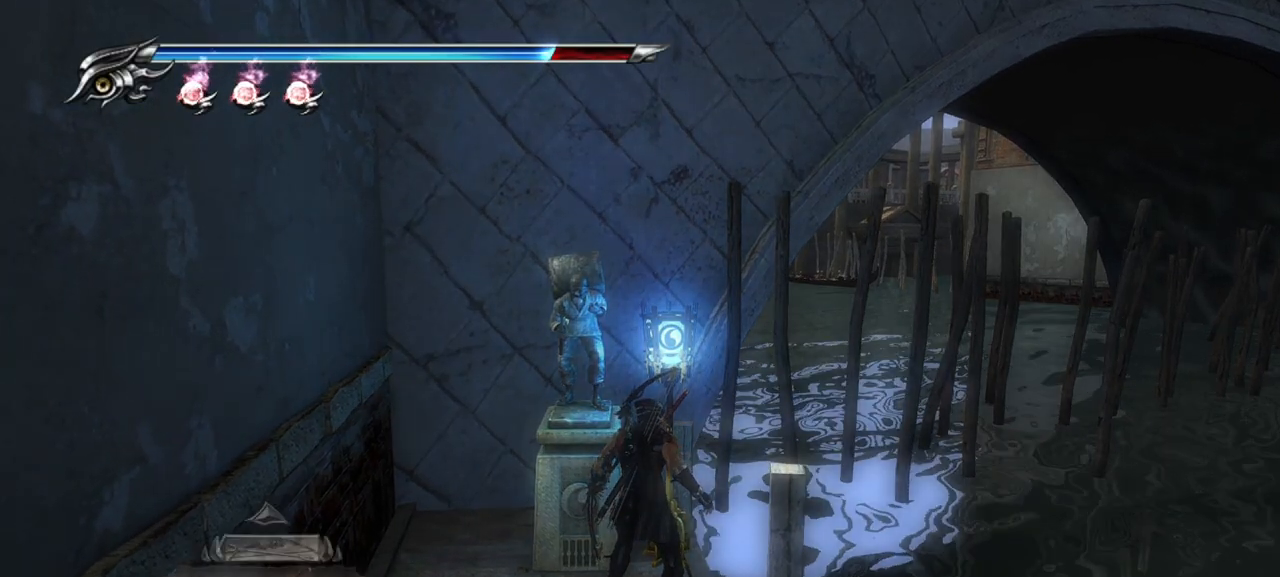
{"dt_ms": 500, "buttons": [], "left_stick": "center", "right_stick": "center", "events": [[17, "DPAD_UP", "up"]]}
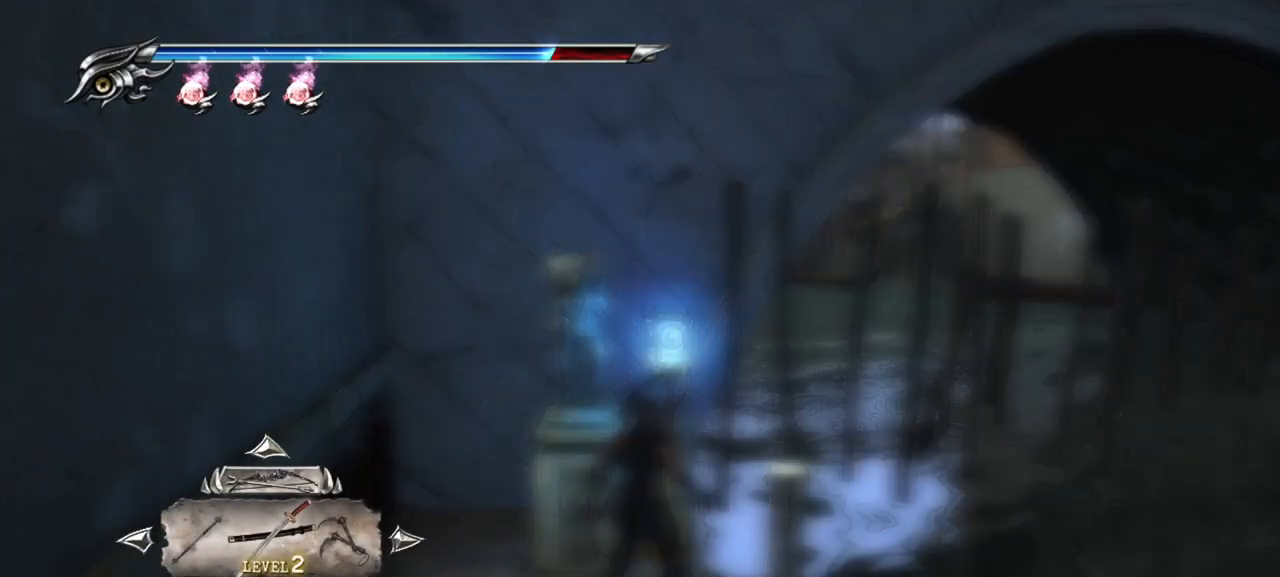
{"dt_ms": 500, "buttons": [], "left_stick": "center", "right_stick": "center", "events": [[283, "DPAD_LEFT", "down"], [433, "DPAD_LEFT", "up"]]}
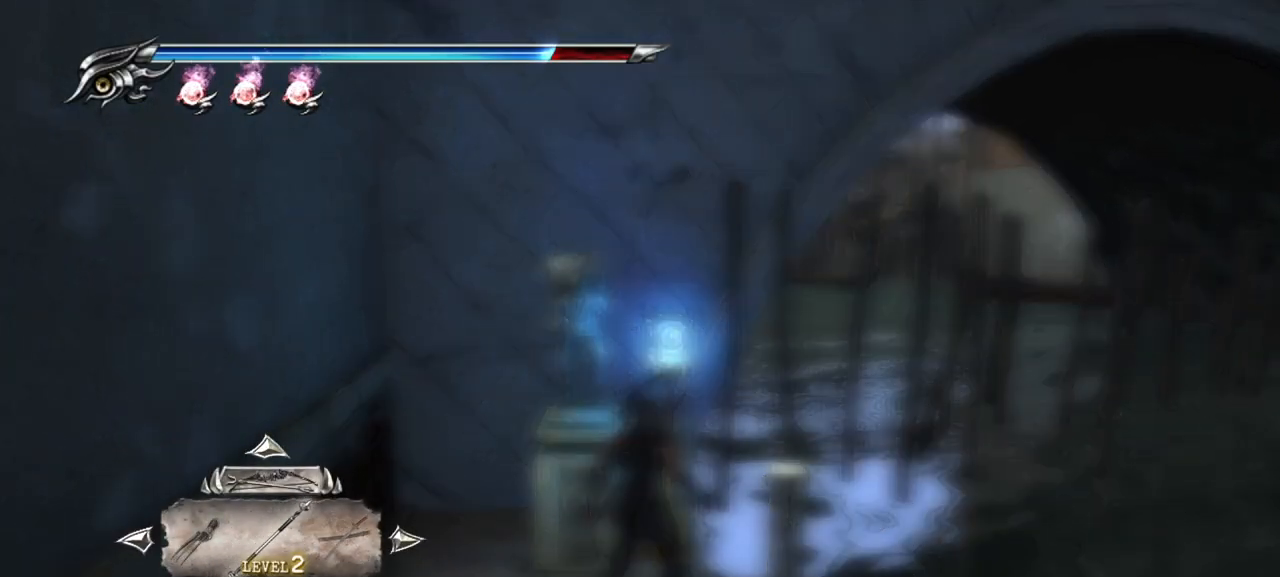
{"dt_ms": 500, "buttons": ["DPAD_LEFT"], "left_stick": "center", "right_stick": "center", "events": [[67, "DPAD_LEFT", "down"], [200, "DPAD_LEFT", "up"], [417, "DPAD_LEFT", "down"]]}
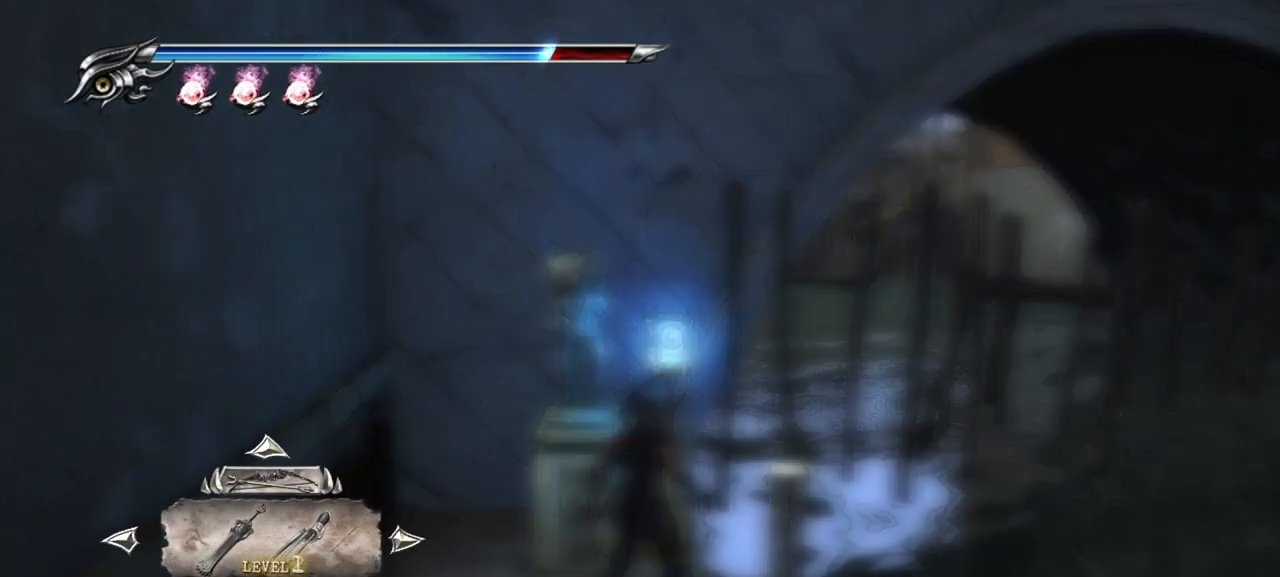
{"dt_ms": 500, "buttons": [], "left_stick": "center", "right_stick": "center", "events": [[17, "DPAD_LEFT", "up"], [217, "CROSS", "down"], [350, "CROSS", "up"]]}
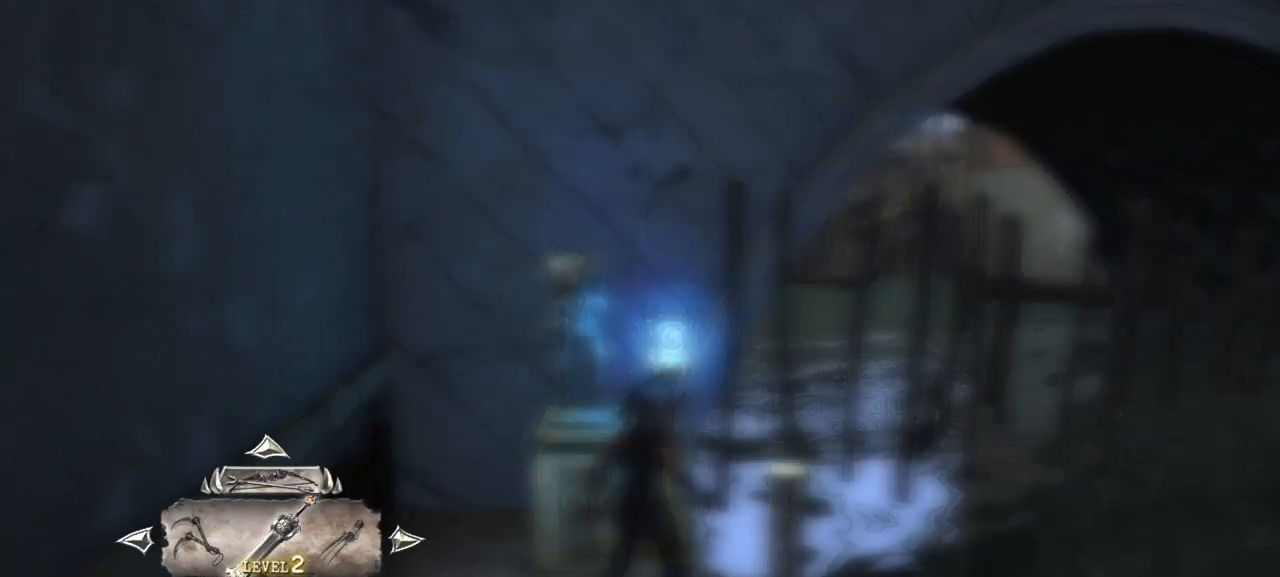
{"dt_ms": 500, "buttons": [], "left_stick": "center", "right_stick": "center", "events": [[17, "CIRCLE", "down"], [117, "CIRCLE", "up"]]}
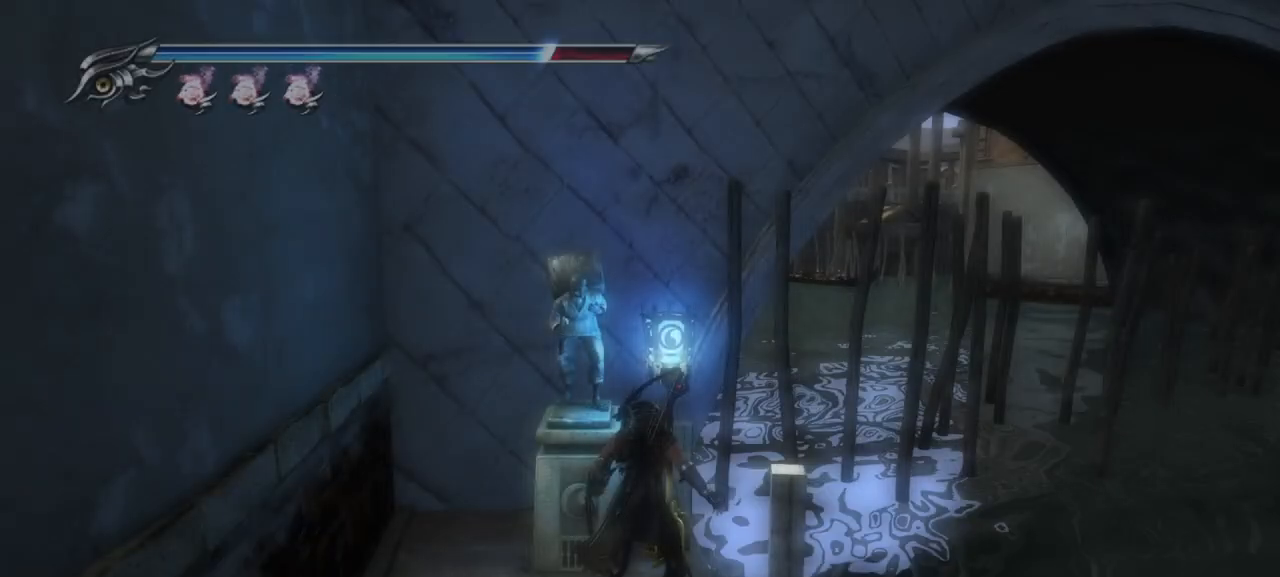
{"dt_ms": 500, "buttons": [], "left_stick": "down", "right_stick": "center", "events": [[317, "left_stick", "down"]]}
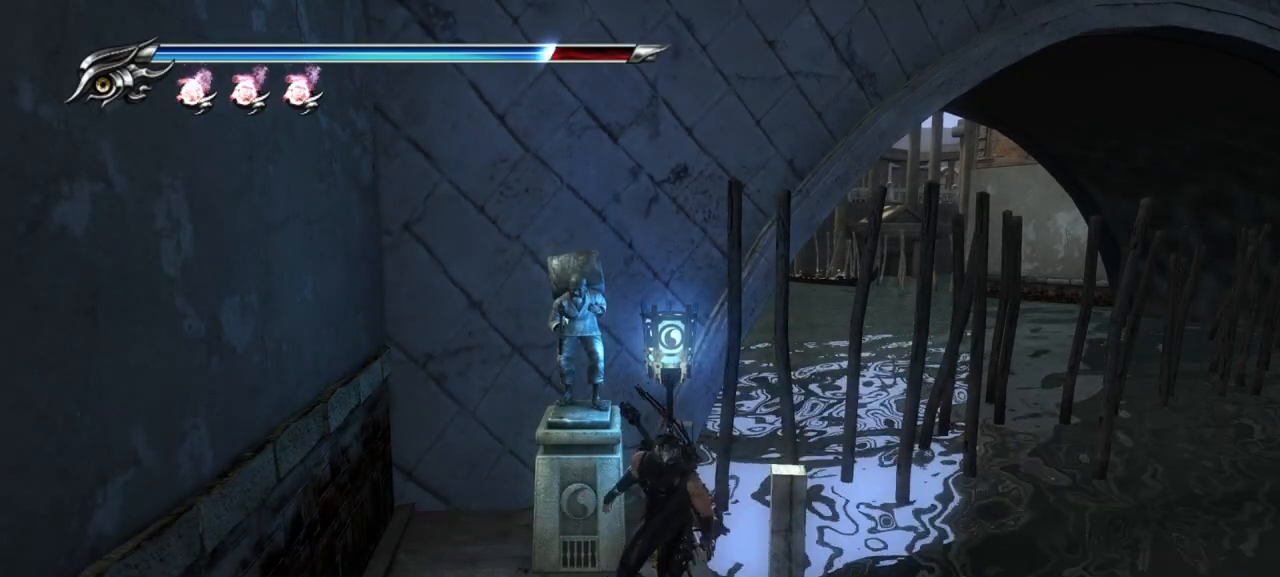
{"dt_ms": 500, "buttons": [], "left_stick": "up-right", "right_stick": "center", "events": [[33, "R1", "down"], [67, "left_stick", "down-right"], [150, "R1", "up"], [183, "left_stick", "right"], [300, "left_stick", "up-right"]]}
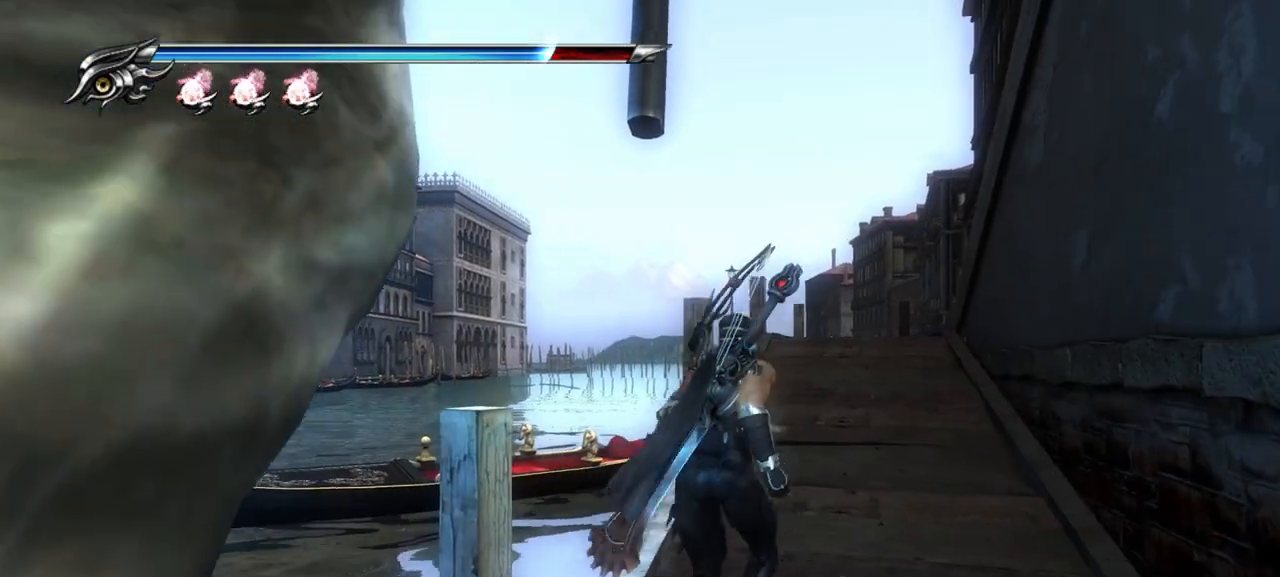
{"dt_ms": 500, "buttons": [], "left_stick": "up", "right_stick": "center", "events": [[467, "left_stick", "up"]]}
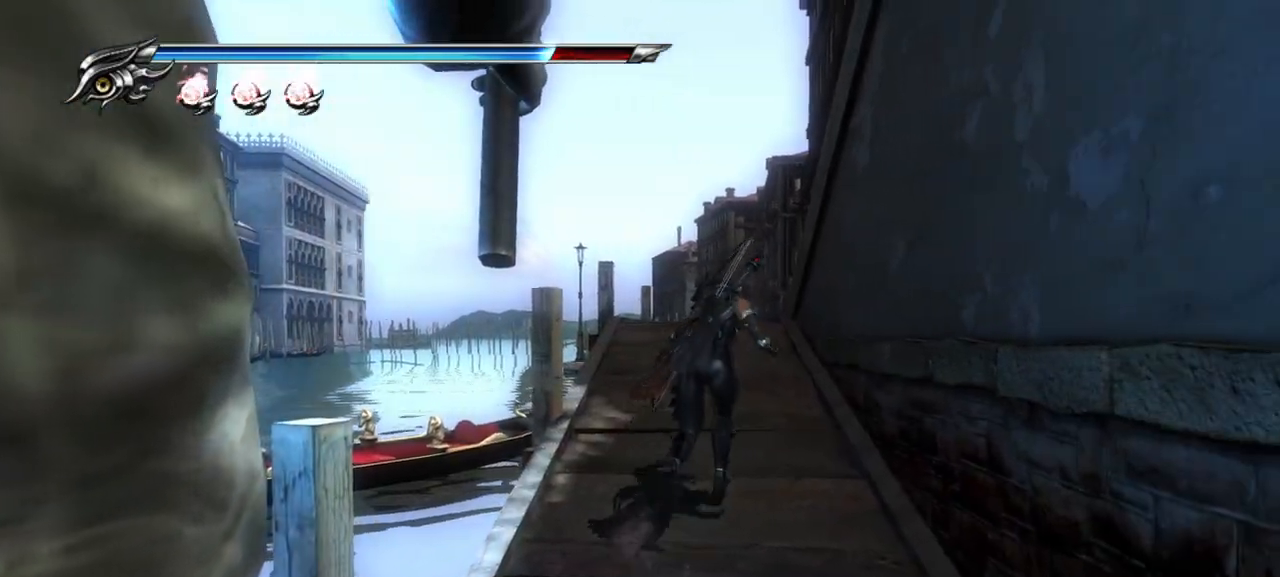
{"dt_ms": 500, "buttons": [], "left_stick": "up", "right_stick": "center", "events": []}
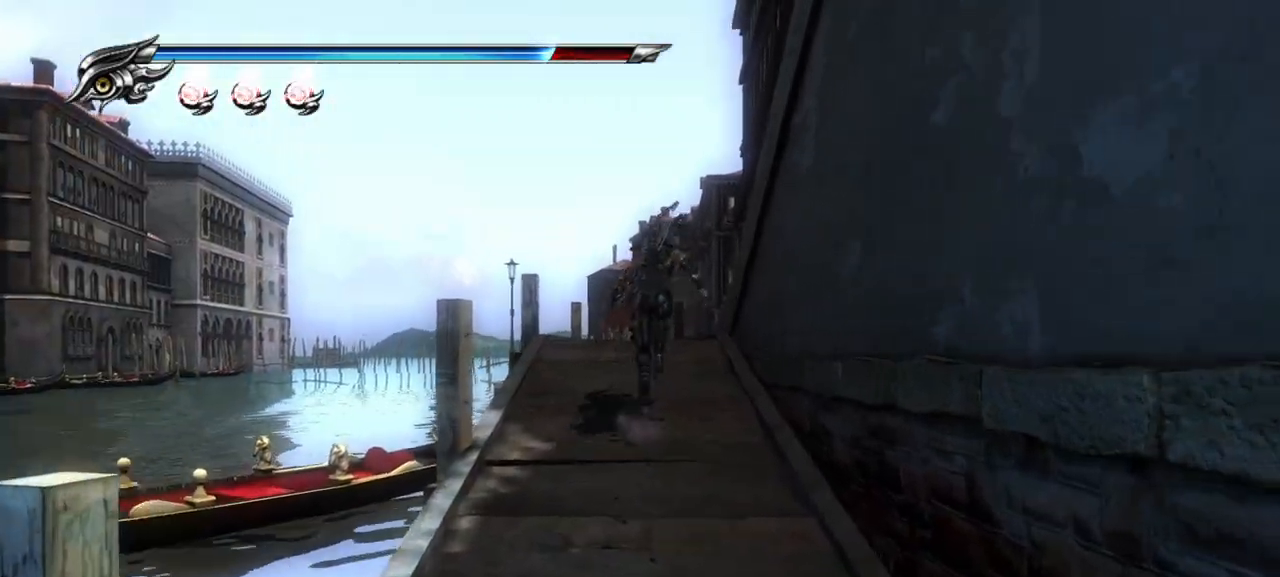
{"dt_ms": 500, "buttons": [], "left_stick": "up-right", "right_stick": "right", "events": [[450, "right_stick", "right"], [483, "left_stick", "up-right"]]}
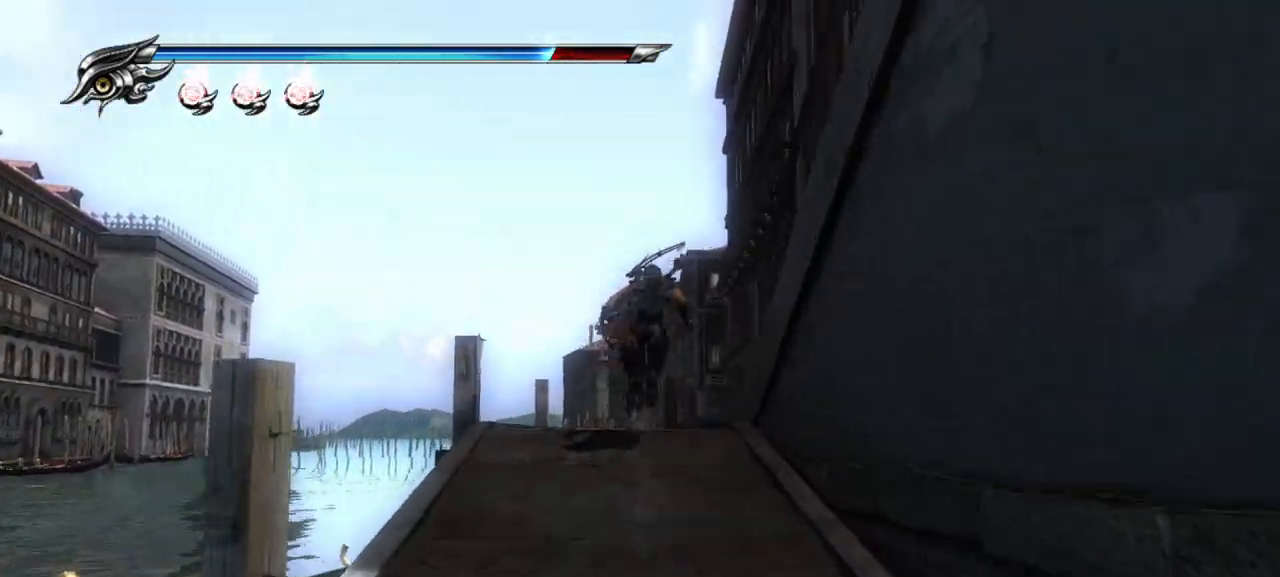
{"dt_ms": 500, "buttons": [], "left_stick": "up-right", "right_stick": "right", "events": []}
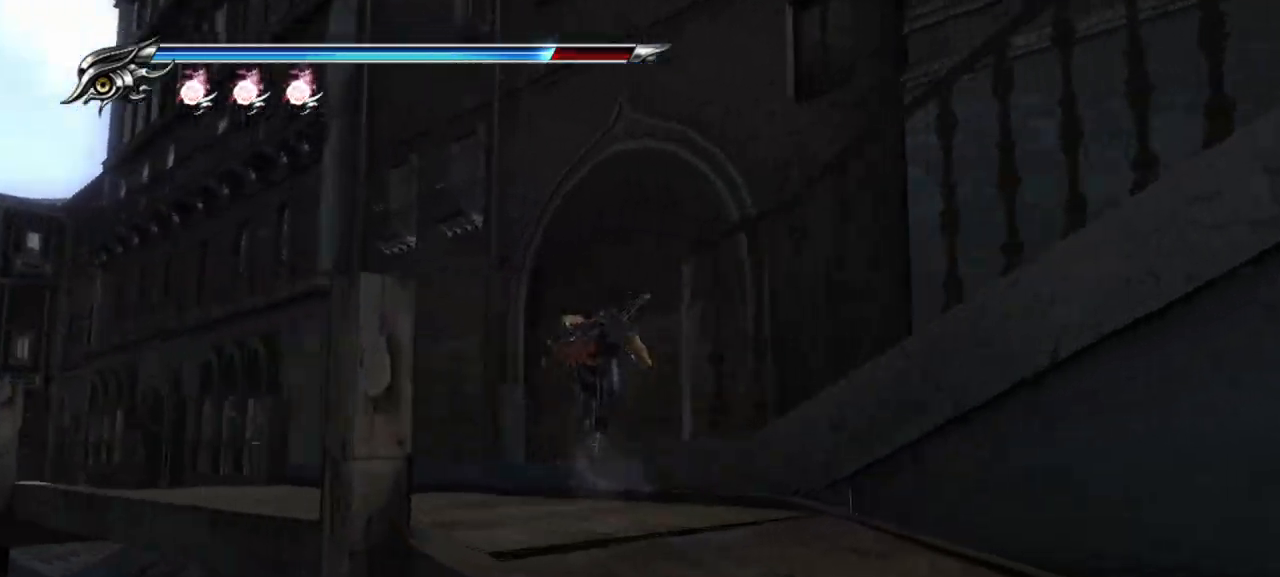
{"dt_ms": 500, "buttons": [], "left_stick": "up-right", "right_stick": "right", "events": []}
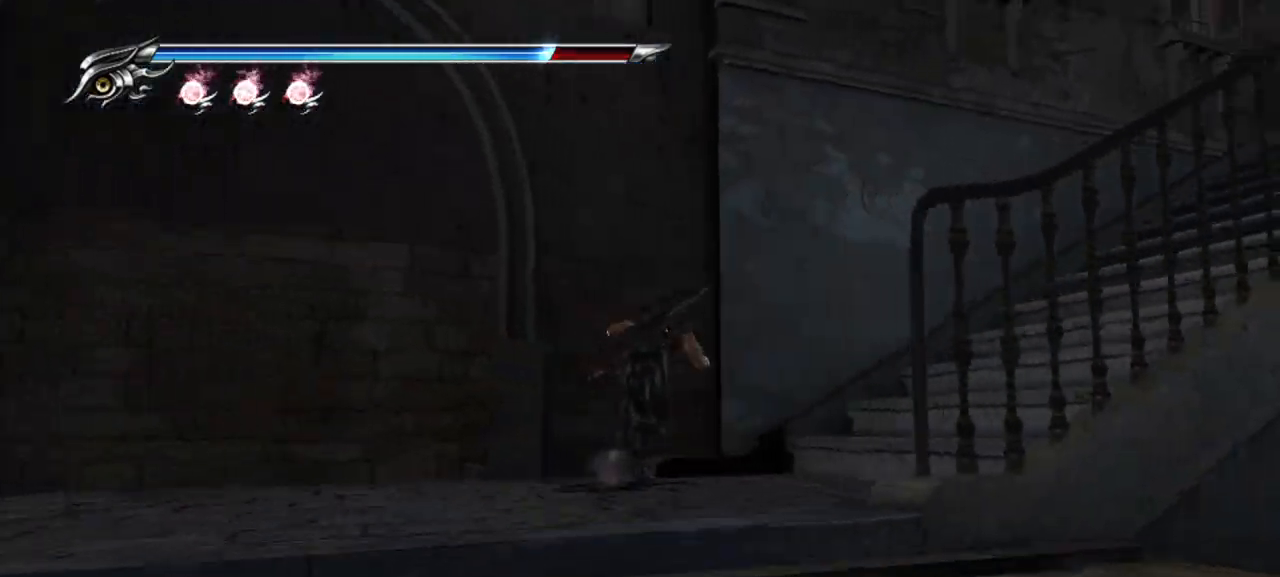
{"dt_ms": 500, "buttons": [], "left_stick": "up-right", "right_stick": "right", "events": []}
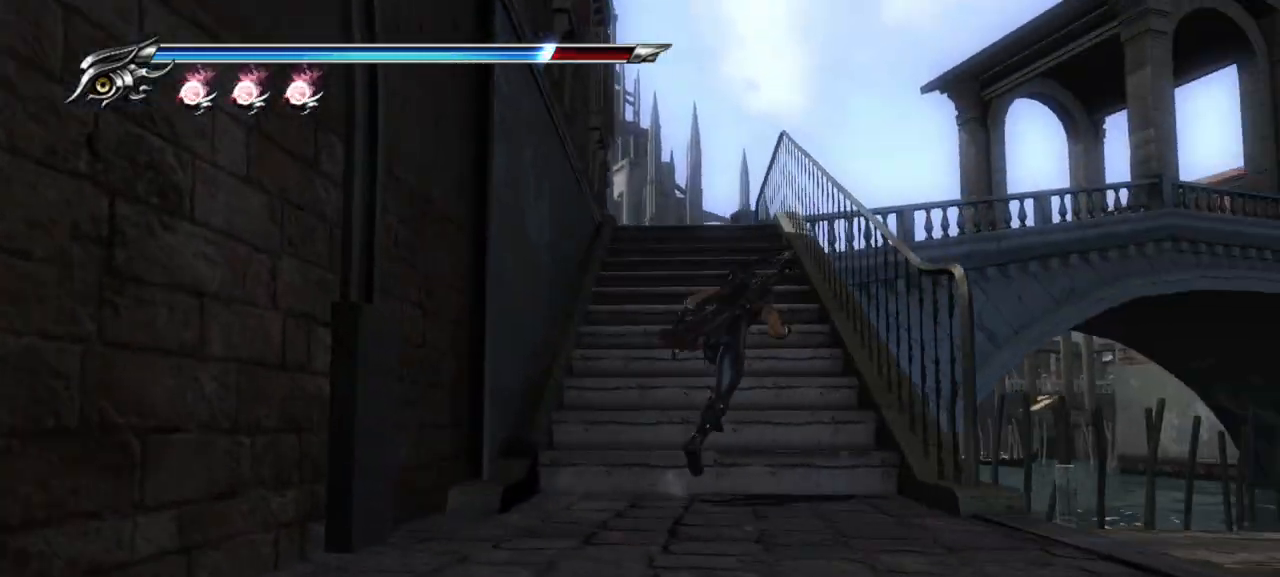
{"dt_ms": 500, "buttons": ["CROSS"], "left_stick": "up", "right_stick": "right"}
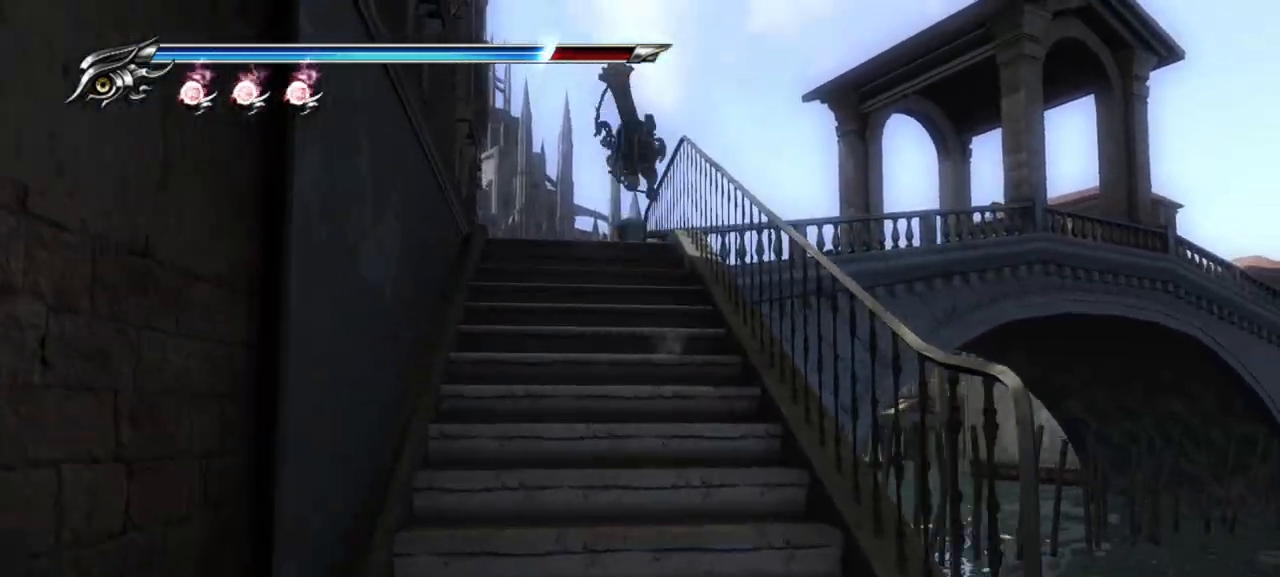
{"dt_ms": 1000, "buttons": [], "left_stick": "up", "right_stick": "down-left"}